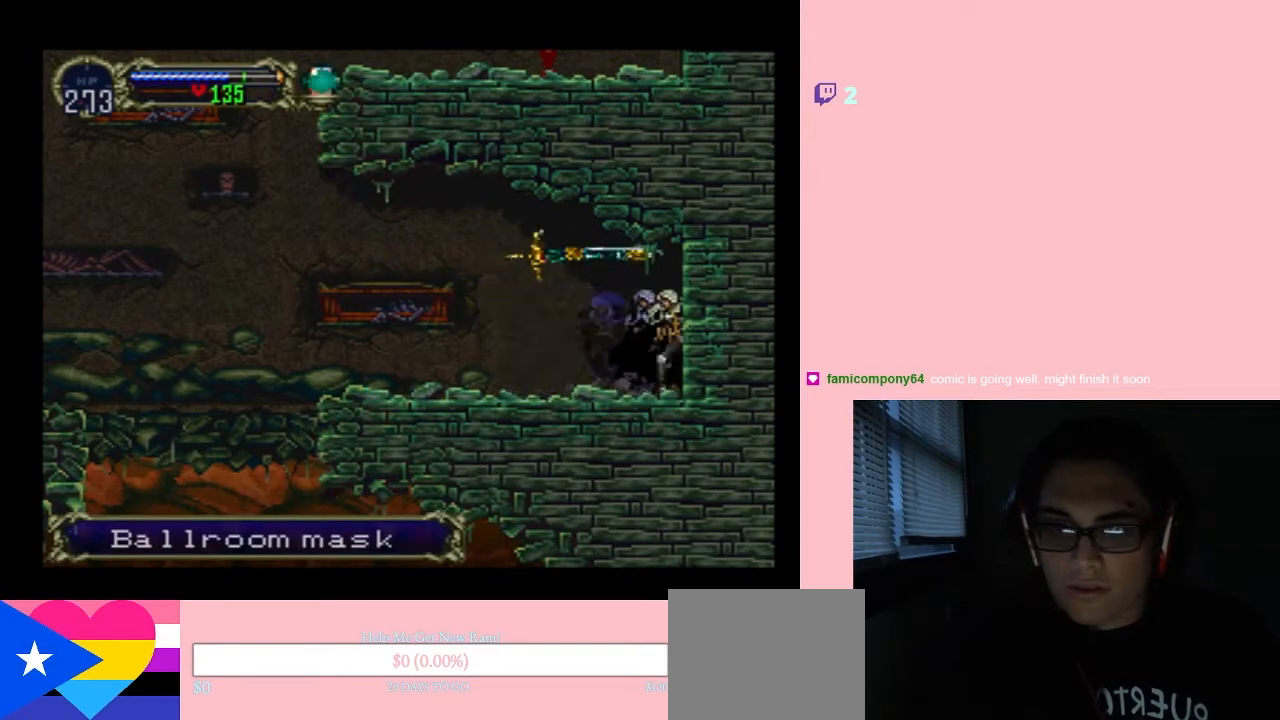
Gameplay with a controller (Nintendo layout); each line is a JSON object with the inputs held at the frame after it. "events" lists button and stick changes between this image and that frame as [ms after this image, input, new state], when the widget could be followed in between. Not read: L2 L3 R2 R3.
{"buttons": [], "left_stick": "center", "right_stick": "center", "events": [[33, "DPAD_DOWN", "down"], [33, "DPAD_RIGHT", "up"], [33, "Y", "down"], [183, "Y", "up"], [450, "DPAD_DOWN", "up"]]}
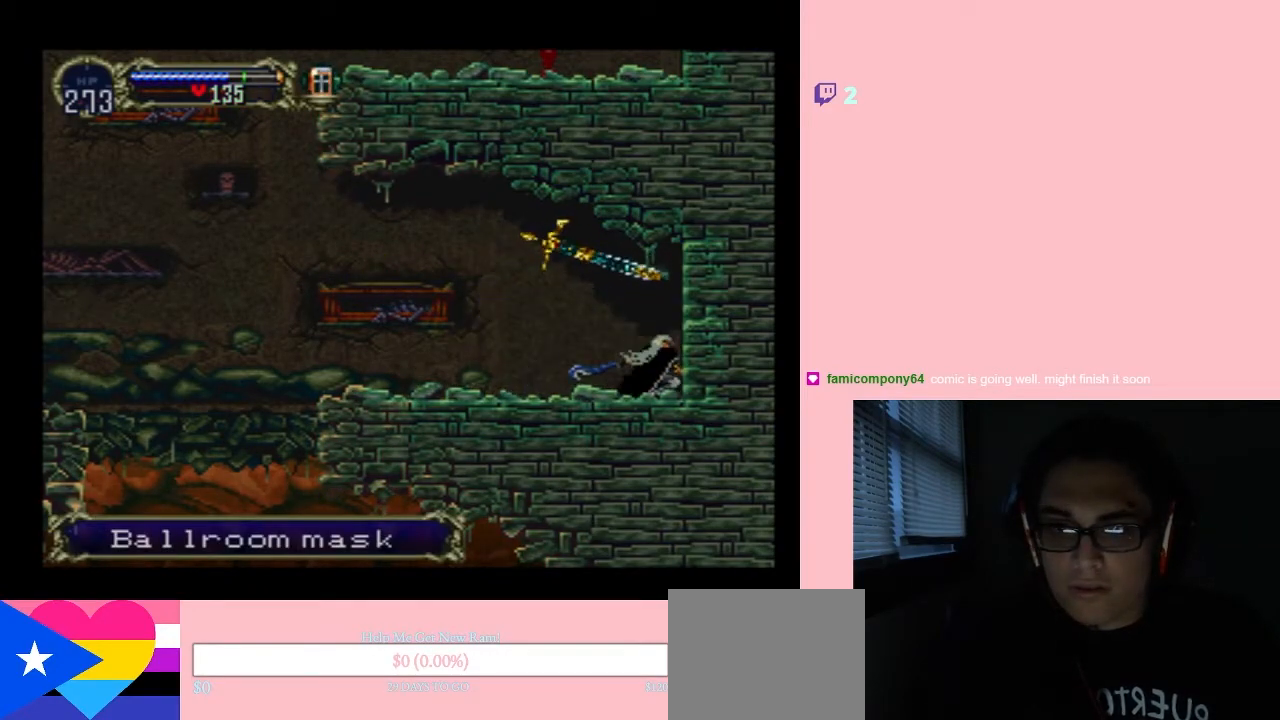
{"buttons": [], "left_stick": "center", "right_stick": "center", "events": [[350, "START", "down"], [467, "START", "up"]]}
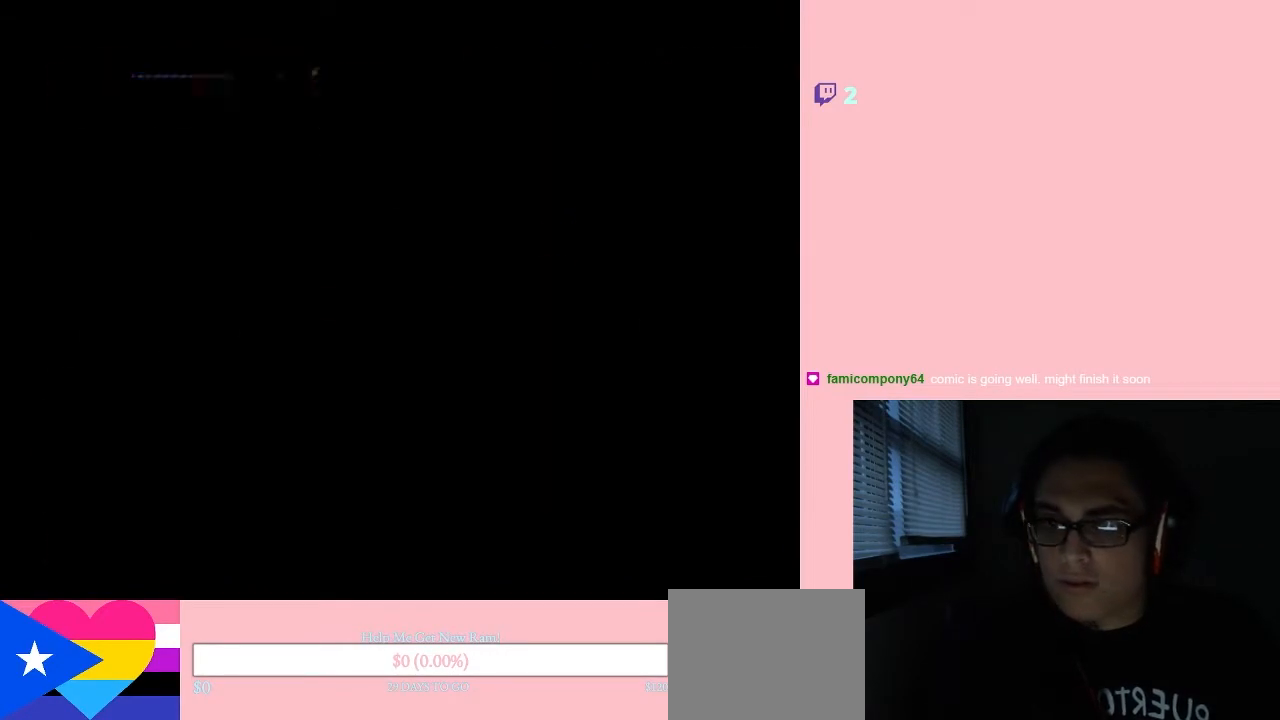
{"buttons": [], "left_stick": "center", "right_stick": "center", "events": []}
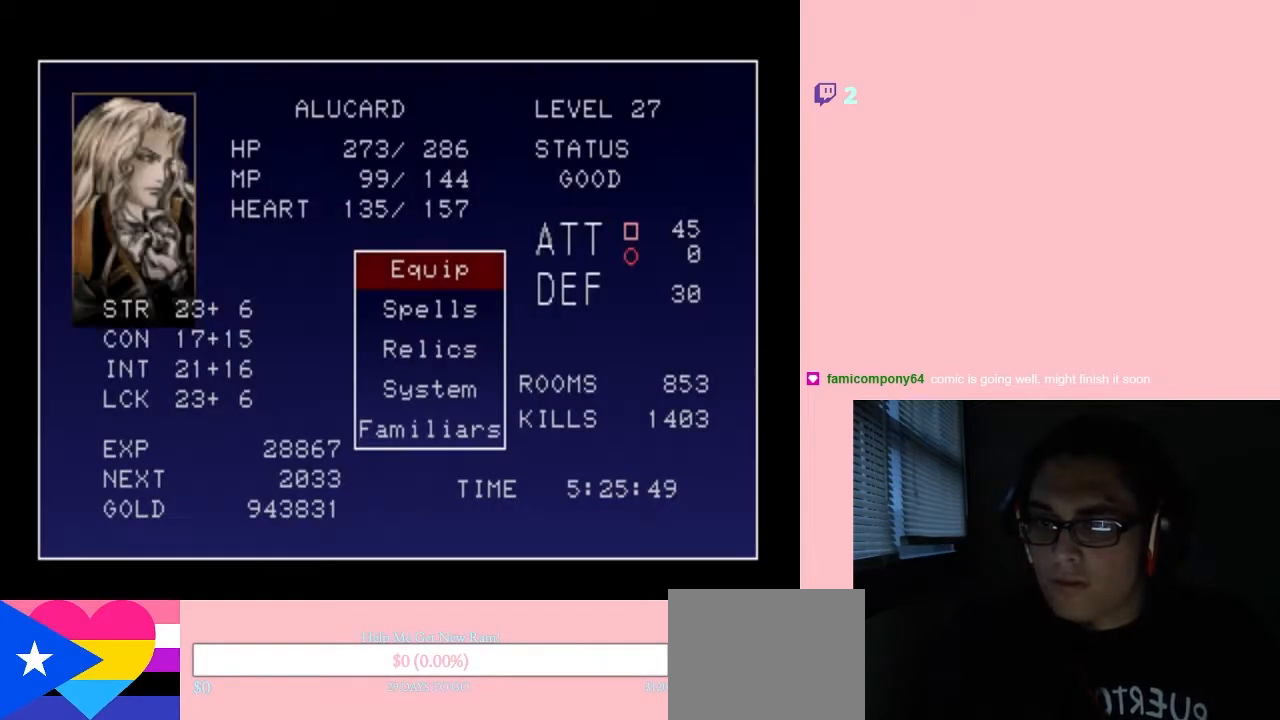
{"buttons": ["DPAD_DOWN"], "left_stick": "center", "right_stick": "center", "events": [[367, "DPAD_DOWN", "down"]]}
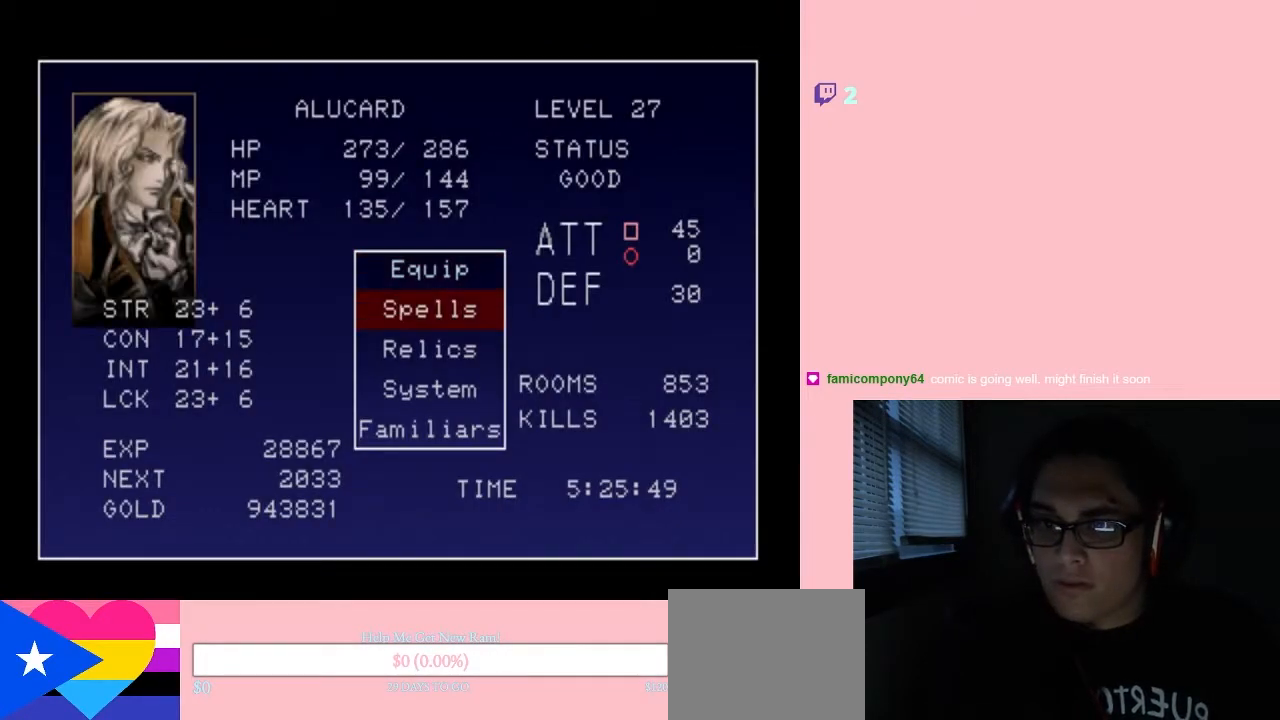
{"buttons": [], "left_stick": "center", "right_stick": "center", "events": [[50, "DPAD_DOWN", "up"], [50, "DPAD_UP", "down"], [150, "B", "down"], [150, "DPAD_UP", "up"], [233, "B", "up"]]}
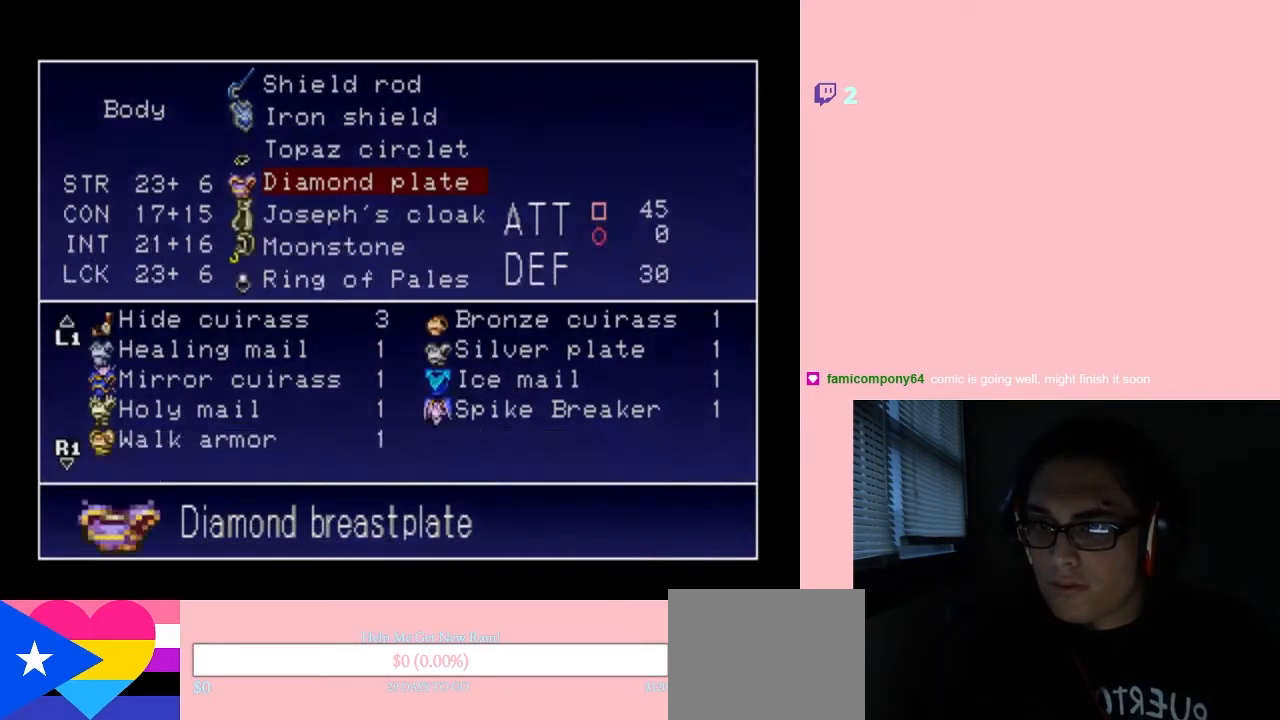
{"buttons": [], "left_stick": "center", "right_stick": "center", "events": [[133, "DPAD_DOWN", "down"], [200, "DPAD_DOWN", "up"], [367, "DPAD_UP", "down"], [467, "DPAD_UP", "up"]]}
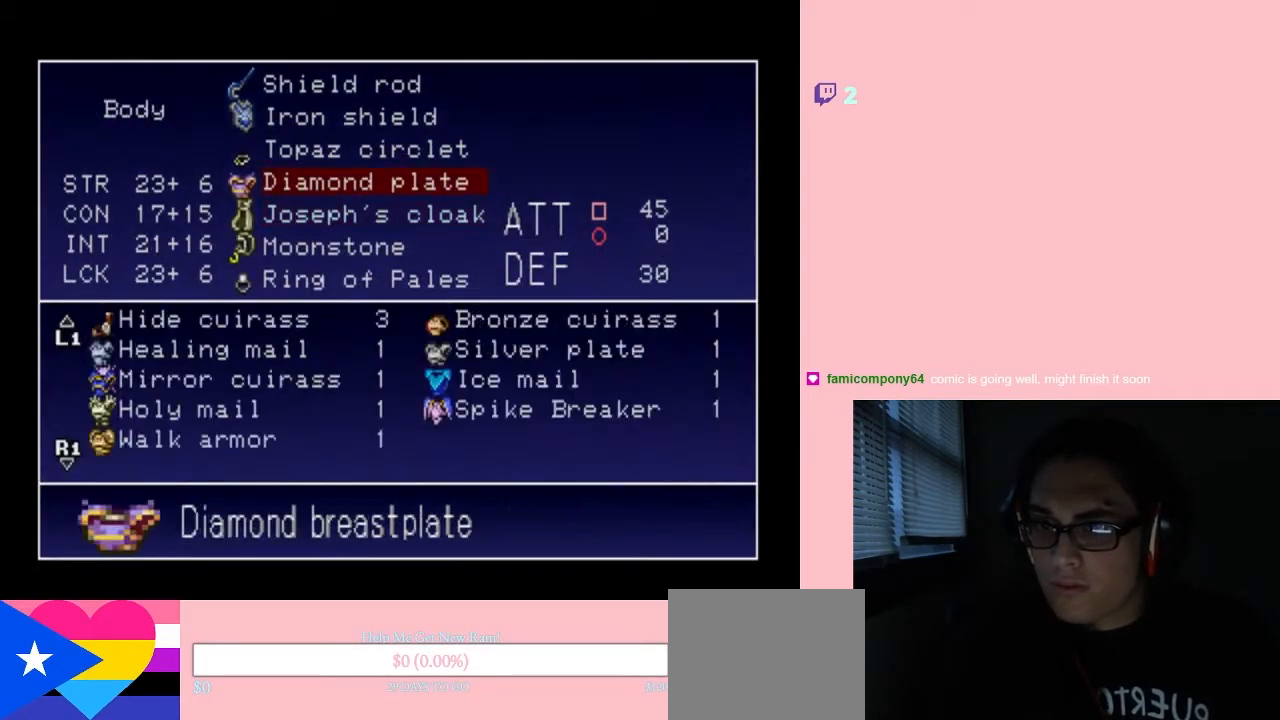
{"buttons": [], "left_stick": "center", "right_stick": "center", "events": [[50, "DPAD_UP", "down"], [150, "DPAD_UP", "up"], [233, "B", "down"], [333, "B", "up"]]}
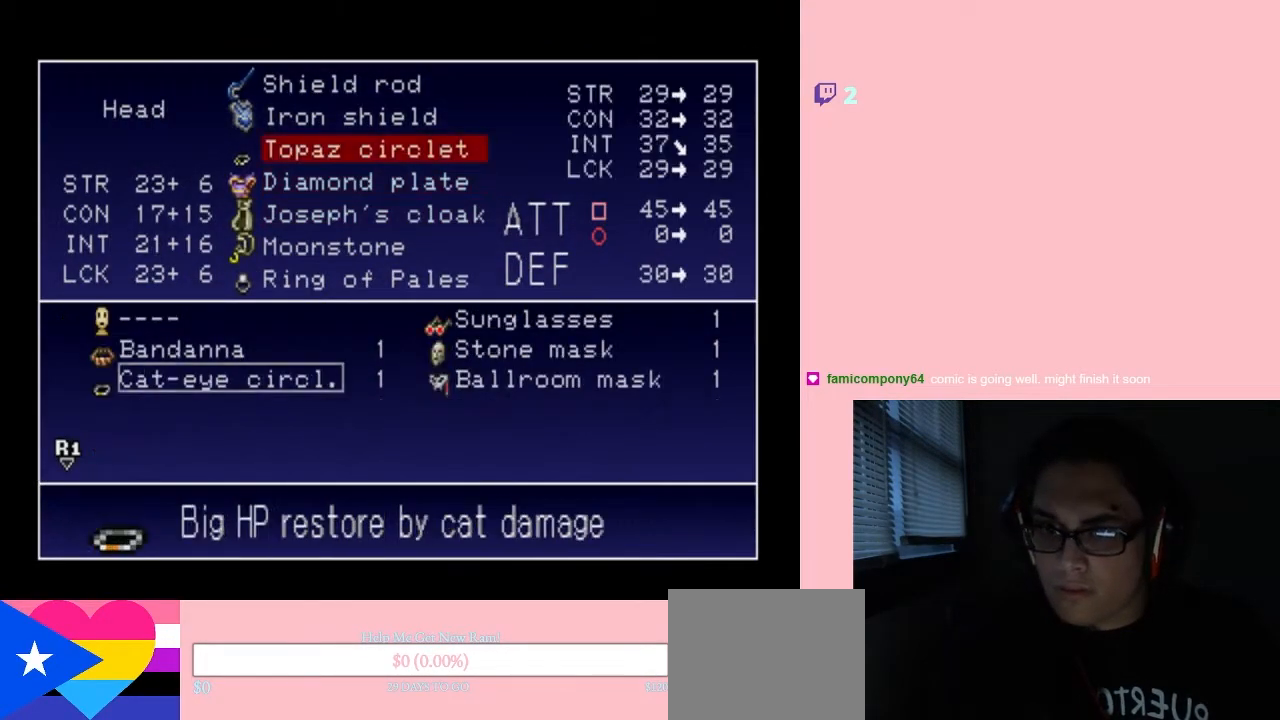
{"buttons": [], "left_stick": "center", "right_stick": "center", "events": [[267, "DPAD_RIGHT", "down"], [333, "DPAD_RIGHT", "up"]]}
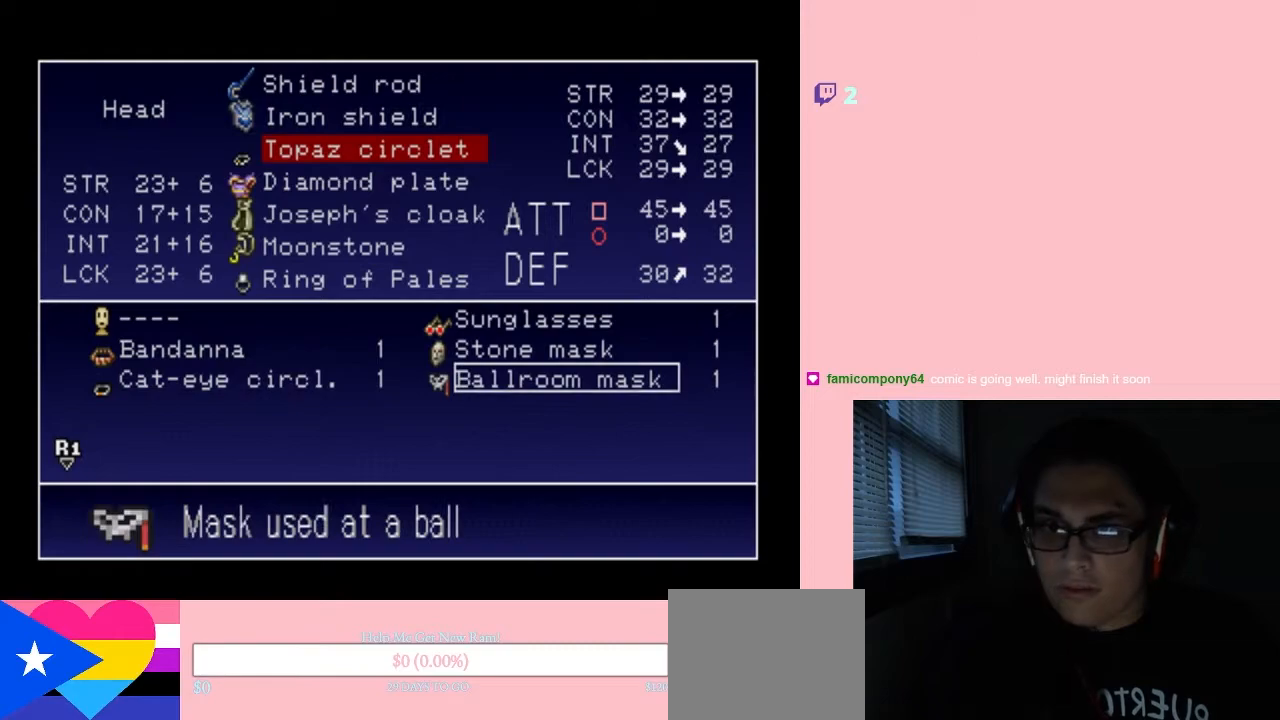
{"buttons": ["DPAD_LEFT"], "left_stick": "center", "right_stick": "center", "events": [[483, "DPAD_LEFT", "down"]]}
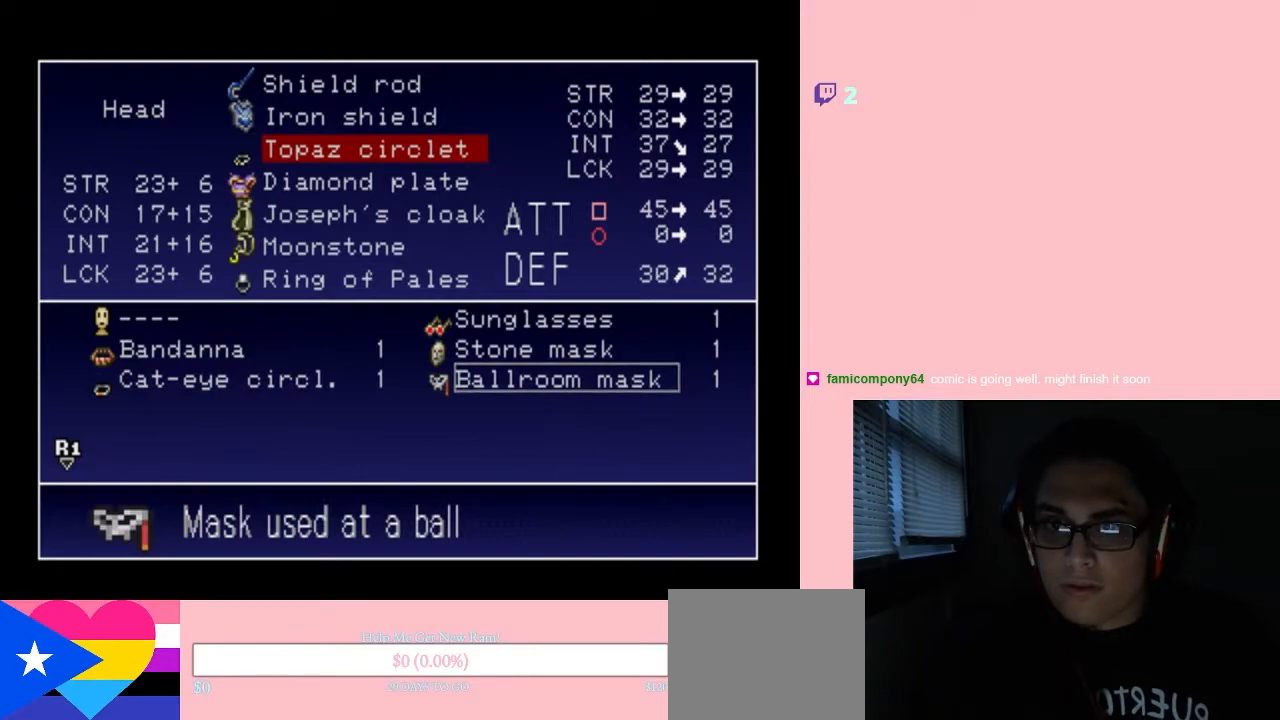
{"buttons": [], "left_stick": "center", "right_stick": "center", "events": [[133, "DPAD_LEFT", "up"], [367, "DPAD_RIGHT", "down"], [500, "DPAD_RIGHT", "up"]]}
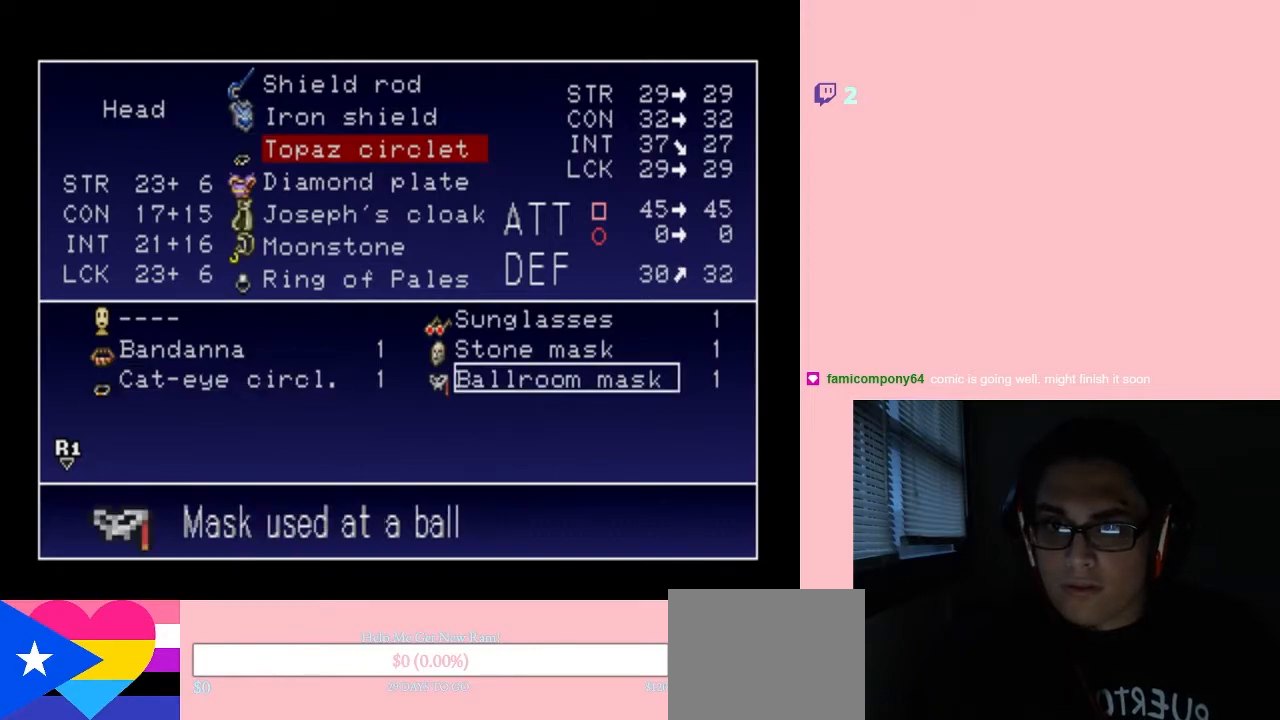
{"buttons": [], "left_stick": "center", "right_stick": "center", "events": []}
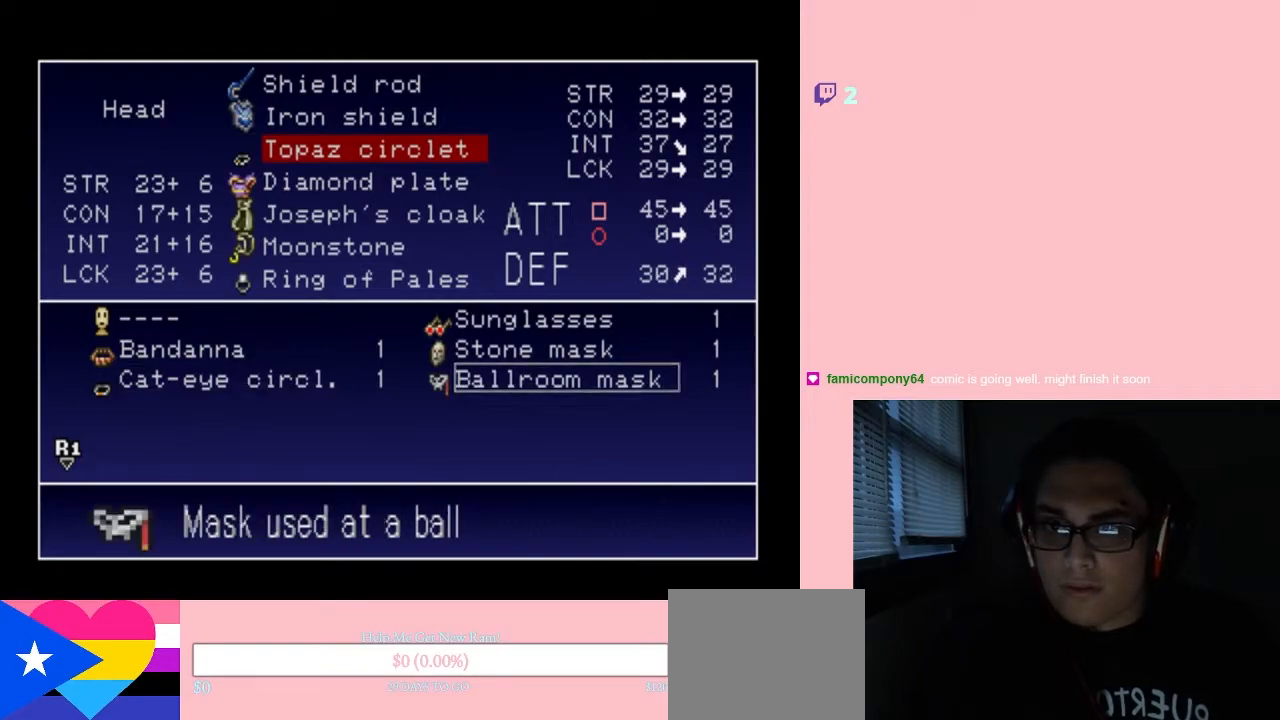
{"buttons": [], "left_stick": "center", "right_stick": "center", "events": []}
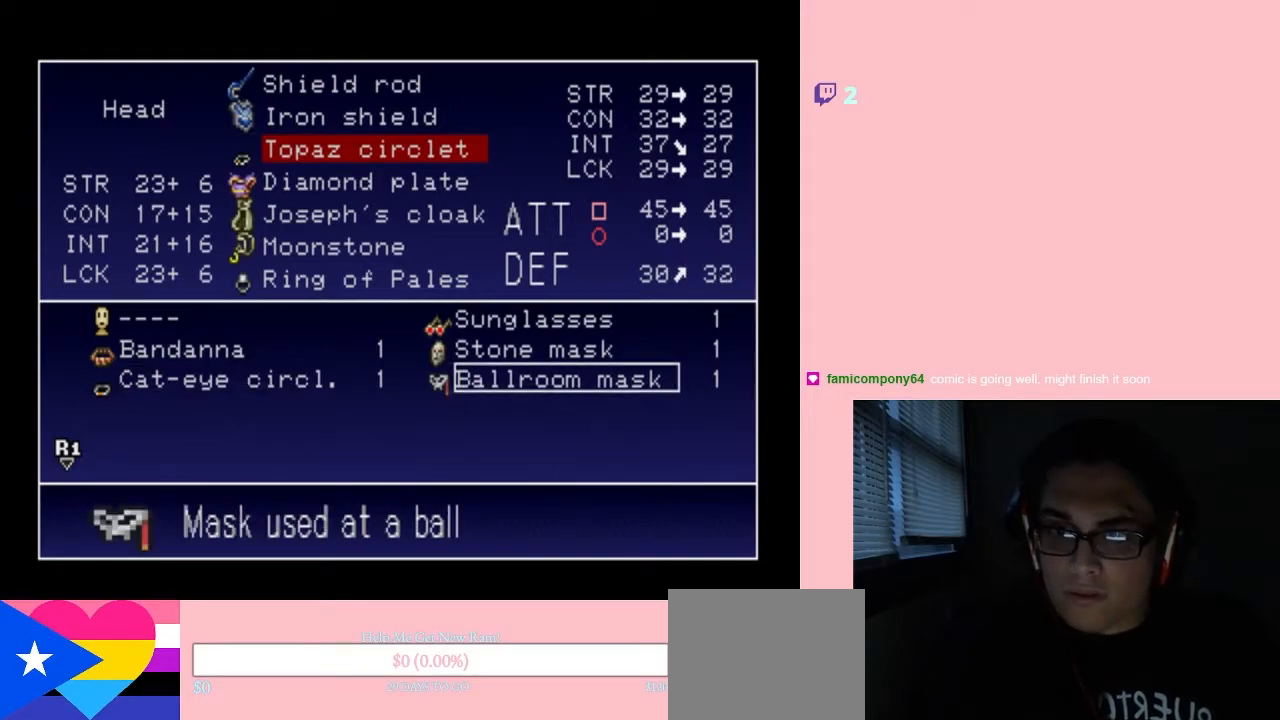
{"buttons": [], "left_stick": "center", "right_stick": "center", "events": []}
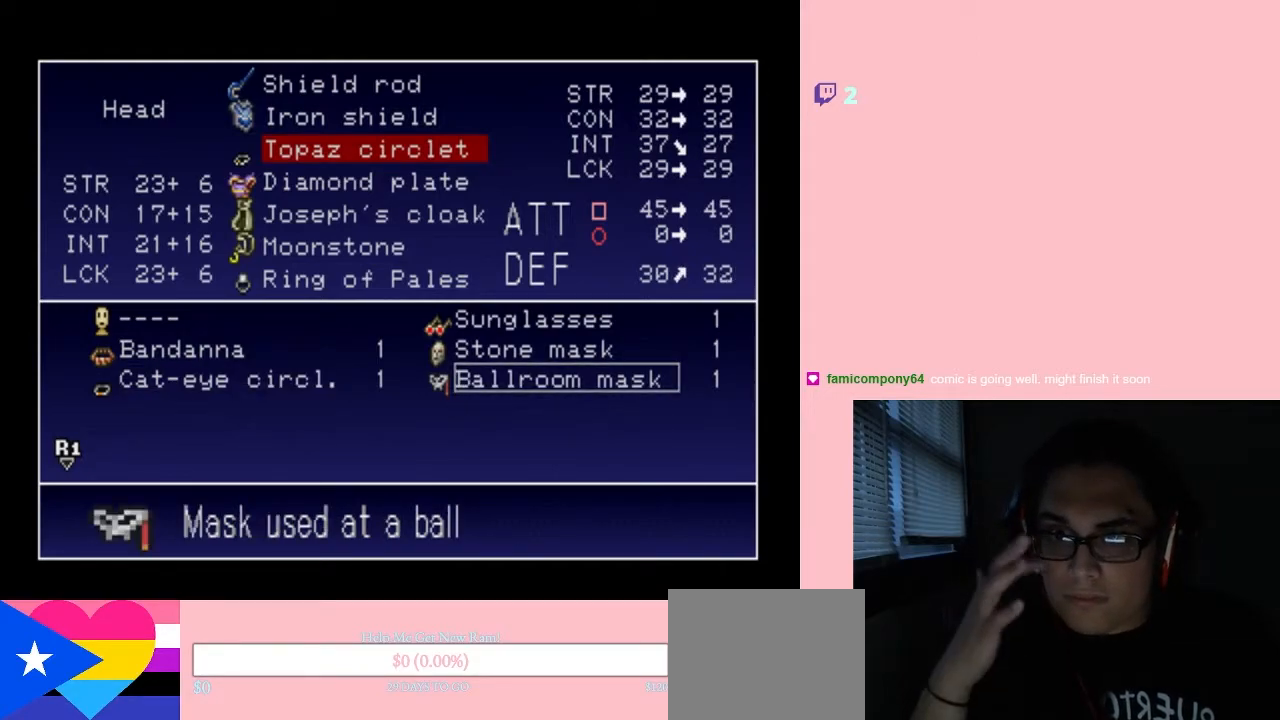
{"buttons": [], "left_stick": "center", "right_stick": "center", "events": []}
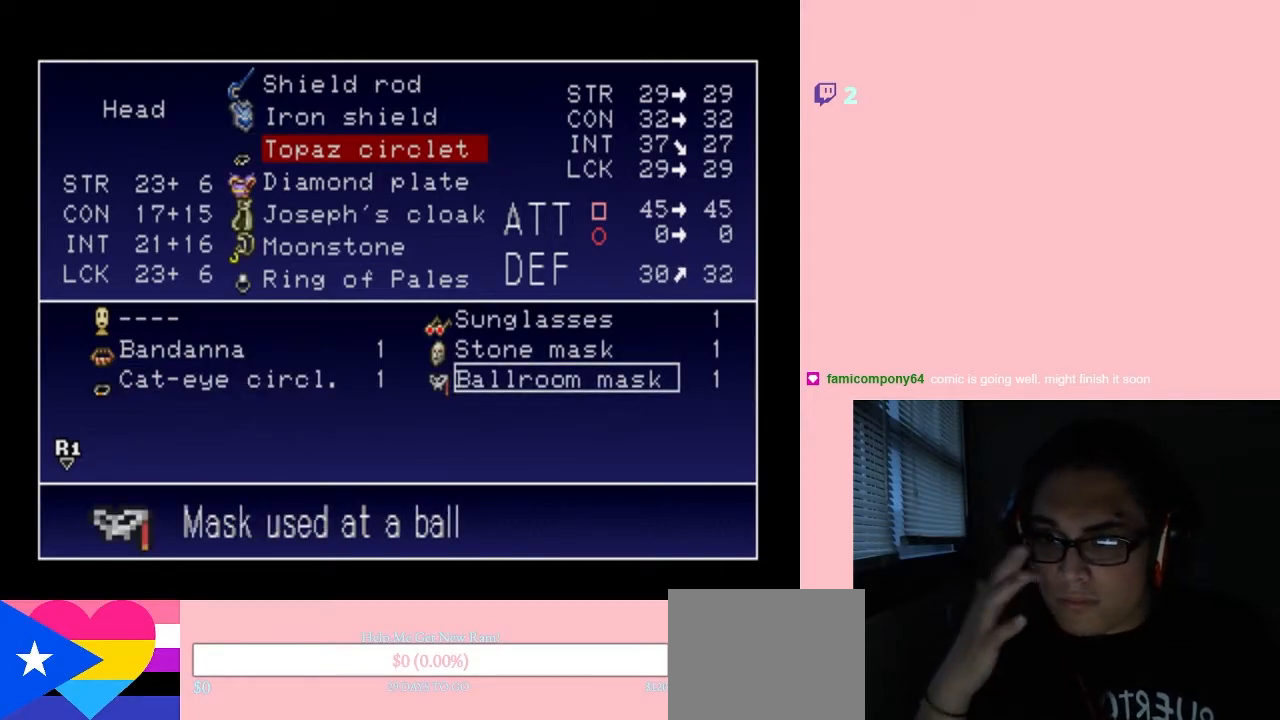
{"buttons": ["X"], "left_stick": "center", "right_stick": "center", "events": [[83, "X", "down"], [183, "X", "up"], [267, "X", "down"], [367, "X", "up"], [483, "X", "down"]]}
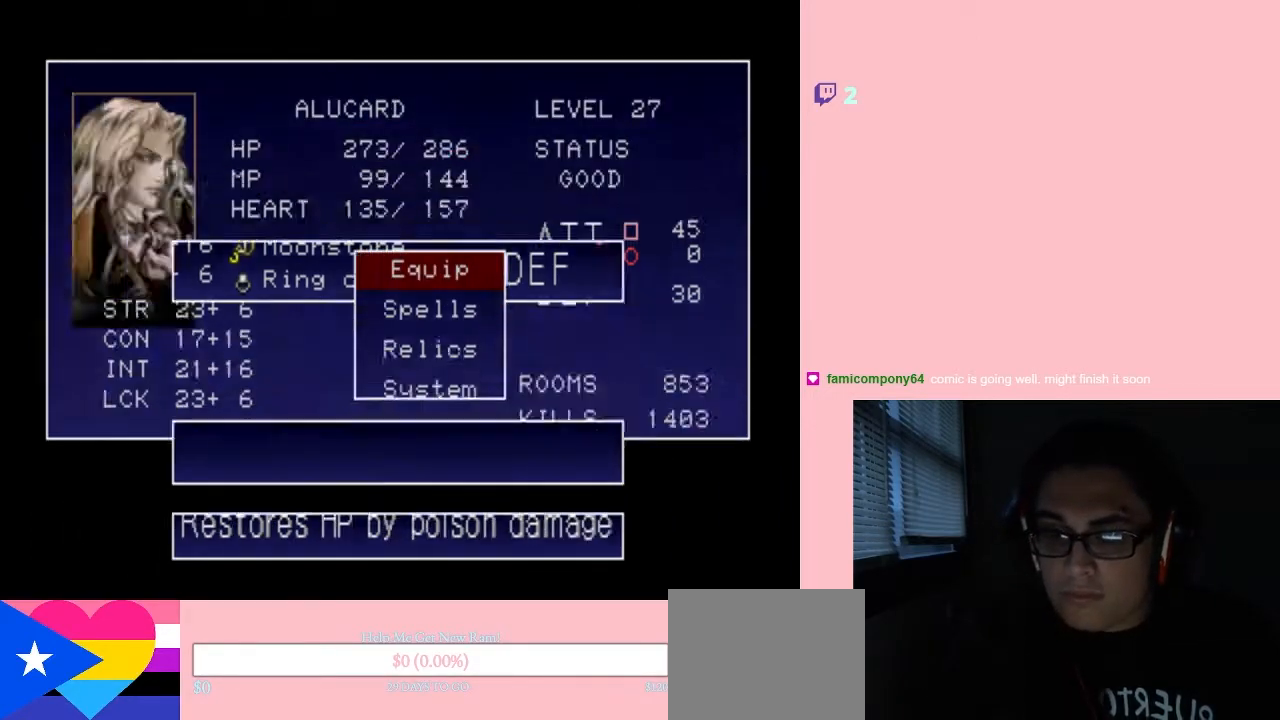
{"buttons": [], "left_stick": "center", "right_stick": "center", "events": [[83, "X", "up"]]}
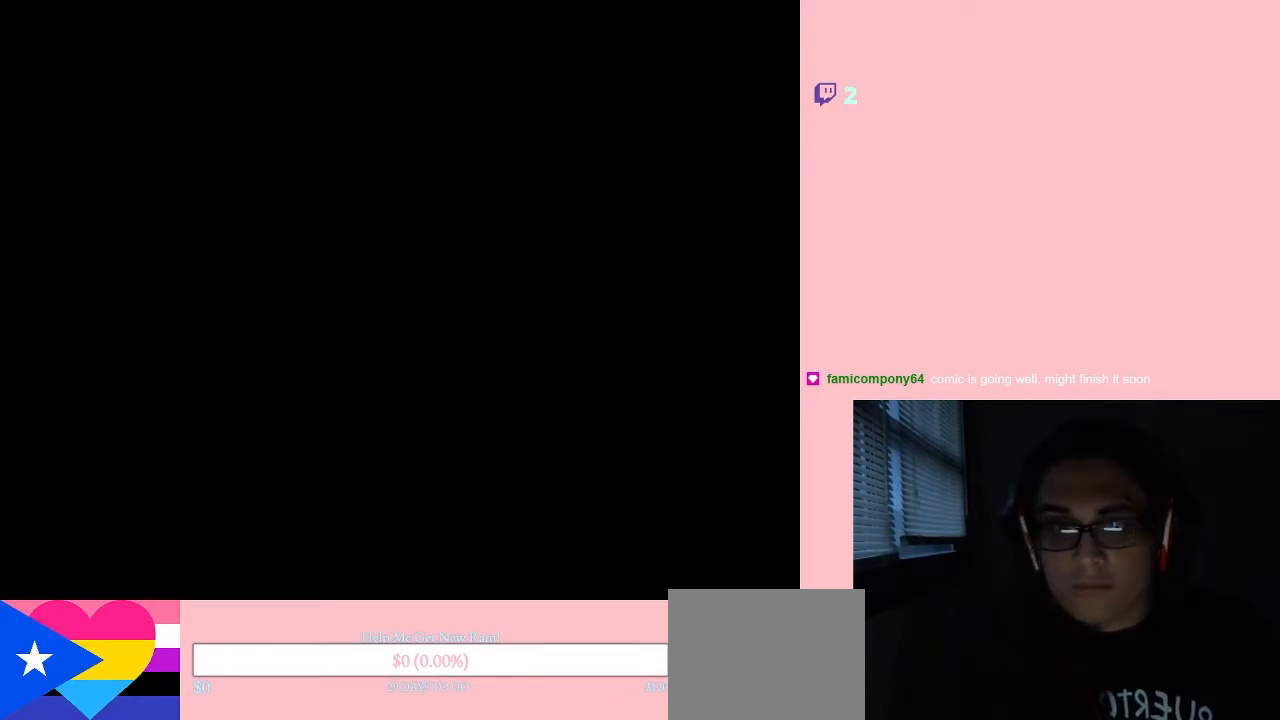
{"buttons": ["DPAD_RIGHT"], "left_stick": "center", "right_stick": "center", "events": [[267, "DPAD_RIGHT", "down"]]}
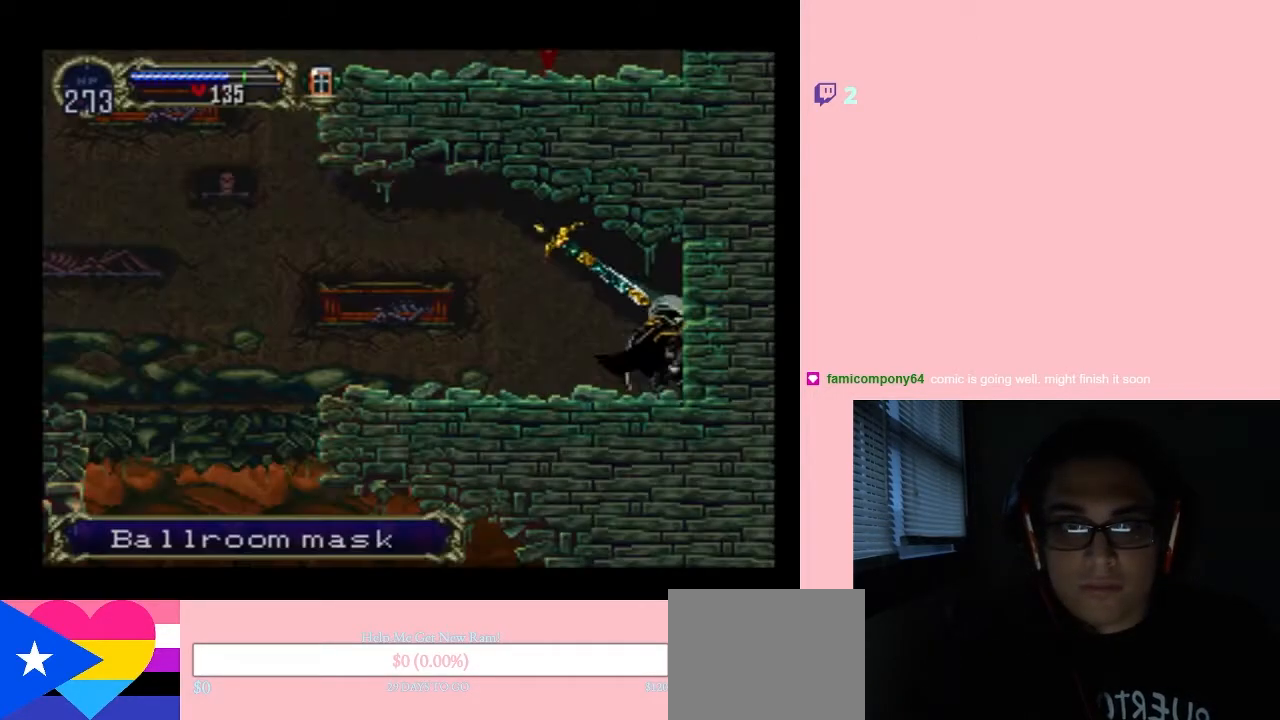
{"buttons": ["DPAD_RIGHT"], "left_stick": "center", "right_stick": "center", "events": [[117, "X", "down"], [217, "X", "up"], [267, "X", "down"], [367, "X", "up"]]}
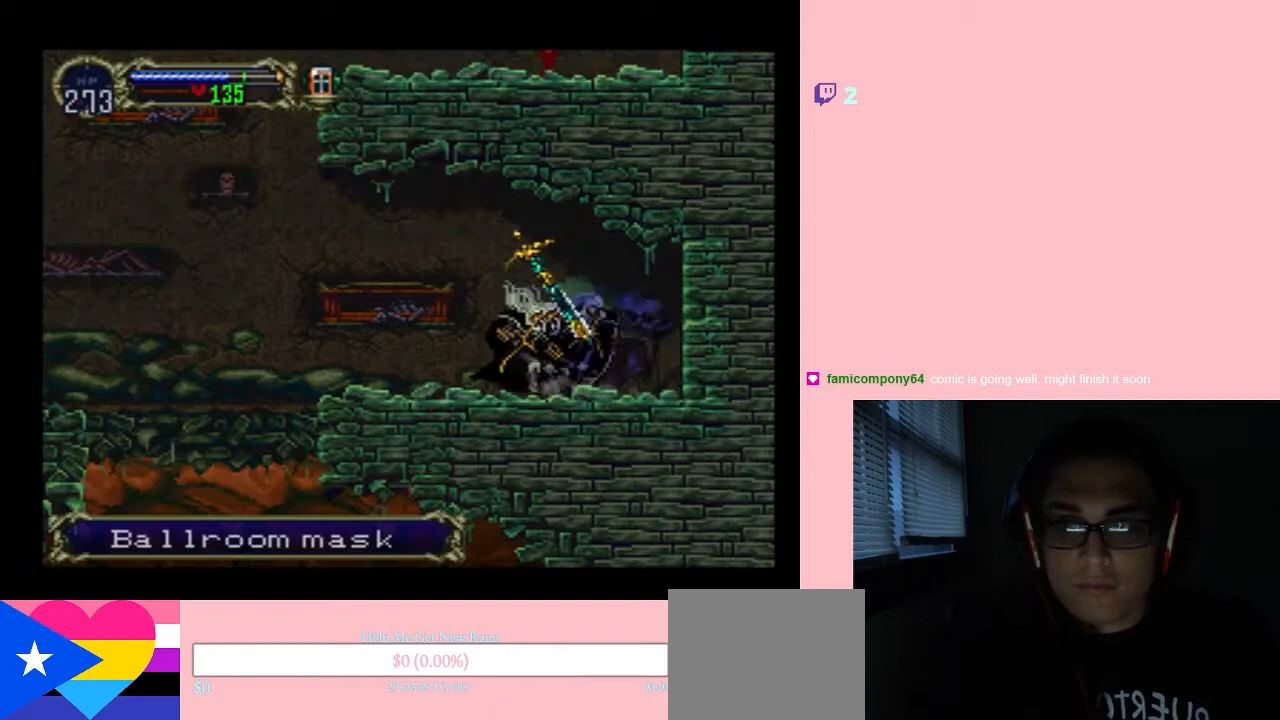
{"buttons": ["DPAD_LEFT"], "left_stick": "center", "right_stick": "center", "events": [[17, "X", "down"], [133, "DPAD_RIGHT", "up"], [150, "X", "up"], [367, "DPAD_LEFT", "down"]]}
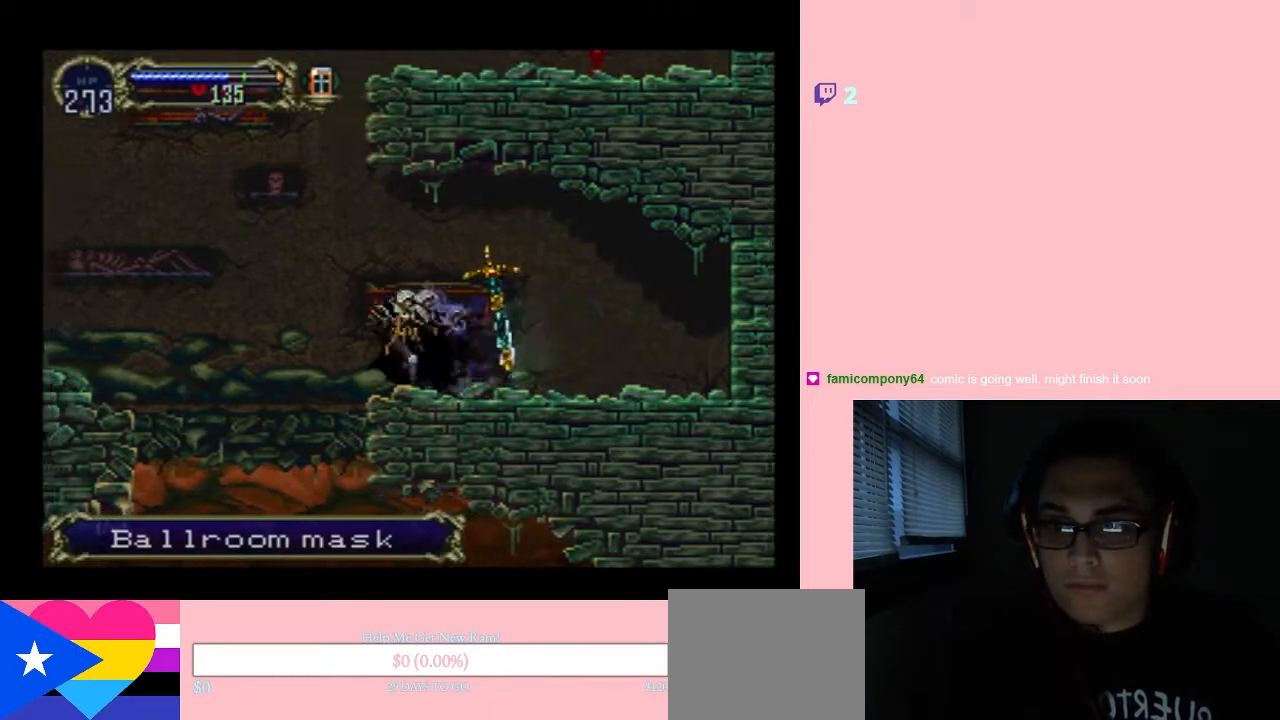
{"buttons": ["B", "DPAD_LEFT"], "left_stick": "center", "right_stick": "center", "events": [[17, "B", "down"]]}
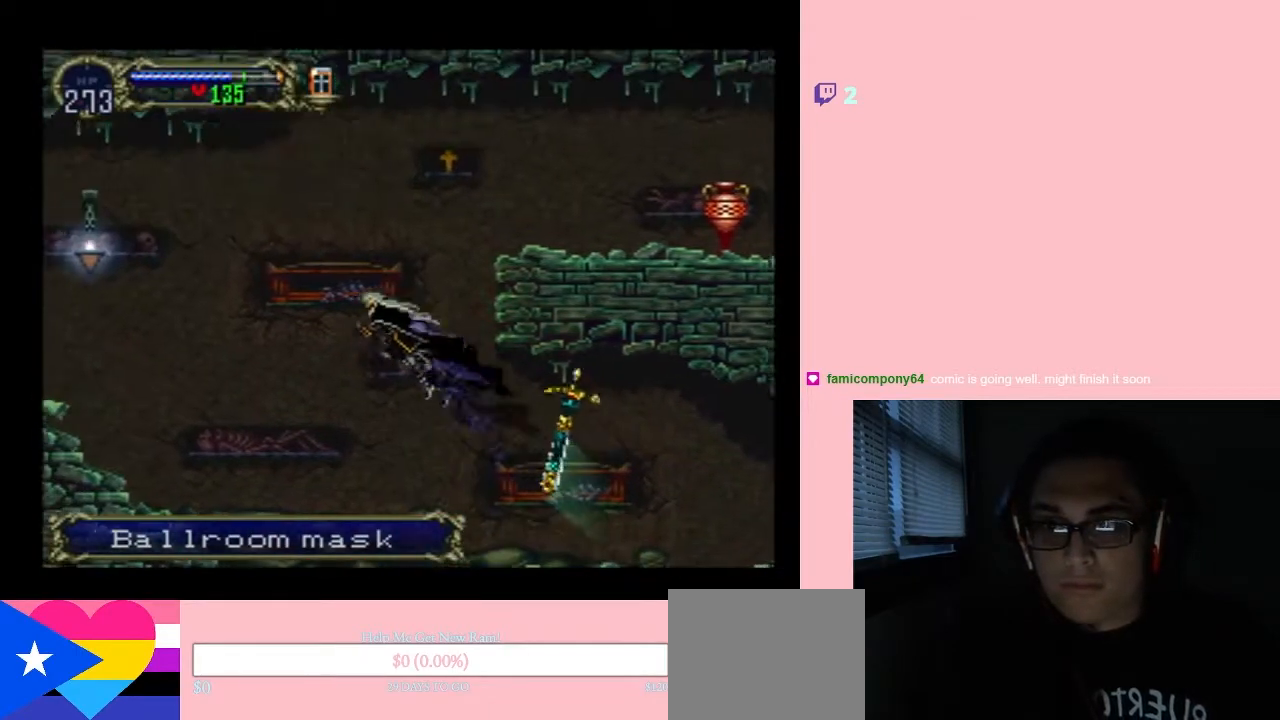
{"buttons": ["B", "DPAD_RIGHT"], "left_stick": "center", "right_stick": "center", "events": [[17, "DPAD_UP", "down"], [50, "DPAD_LEFT", "up"], [50, "DPAD_RIGHT", "down"], [50, "DPAD_UP", "up"]]}
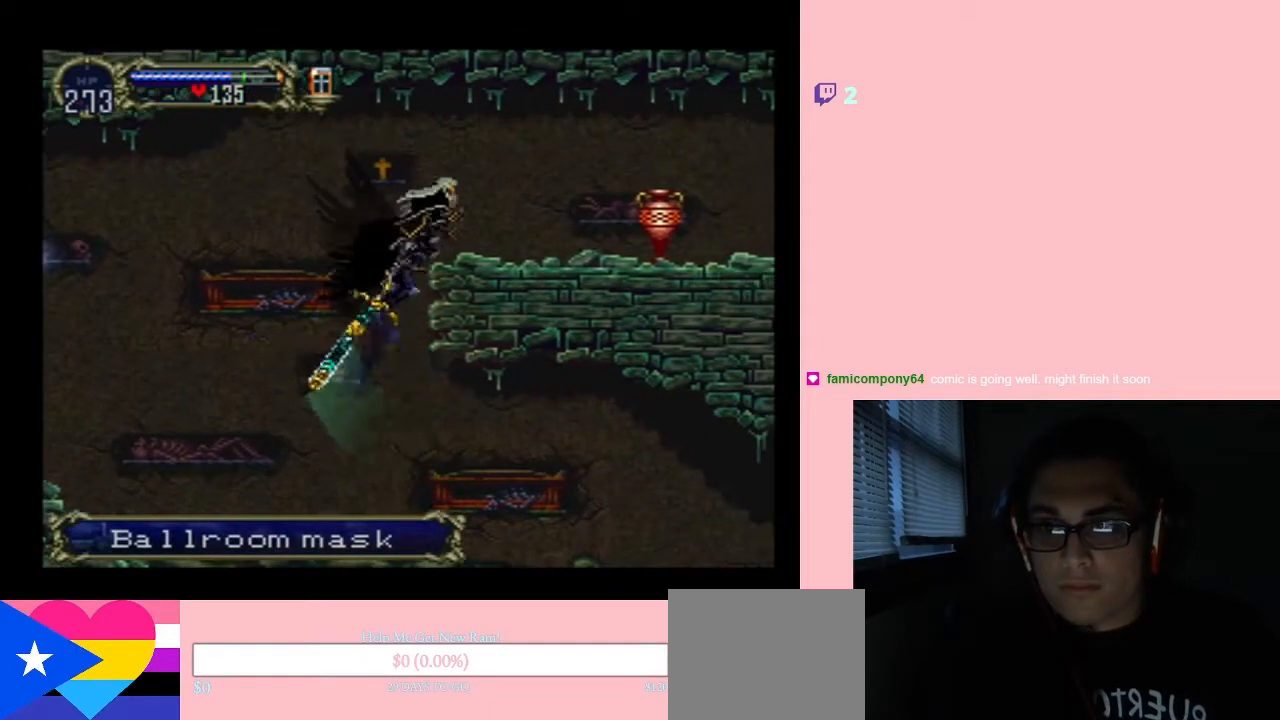
{"buttons": ["DPAD_RIGHT"], "left_stick": "center", "right_stick": "center", "events": [[17, "DPAD_UP", "down"], [17, "R1", "down"], [183, "DPAD_UP", "up"], [400, "R1", "up"], [450, "B", "up"]]}
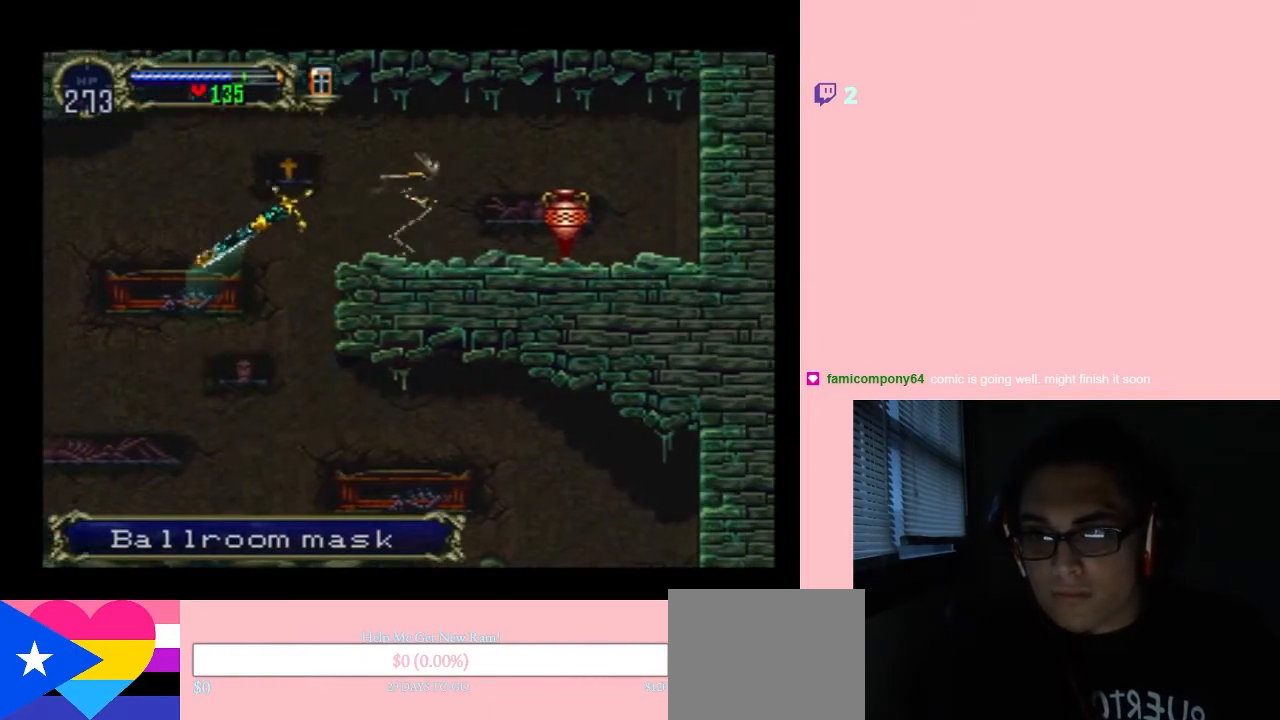
{"buttons": ["DPAD_RIGHT"], "left_stick": "center", "right_stick": "center", "events": [[17, "DPAD_DOWN", "down"], [117, "DPAD_DOWN", "up"], [150, "R1", "down"], [267, "R1", "up"], [333, "R1", "down"], [450, "R1", "up"]]}
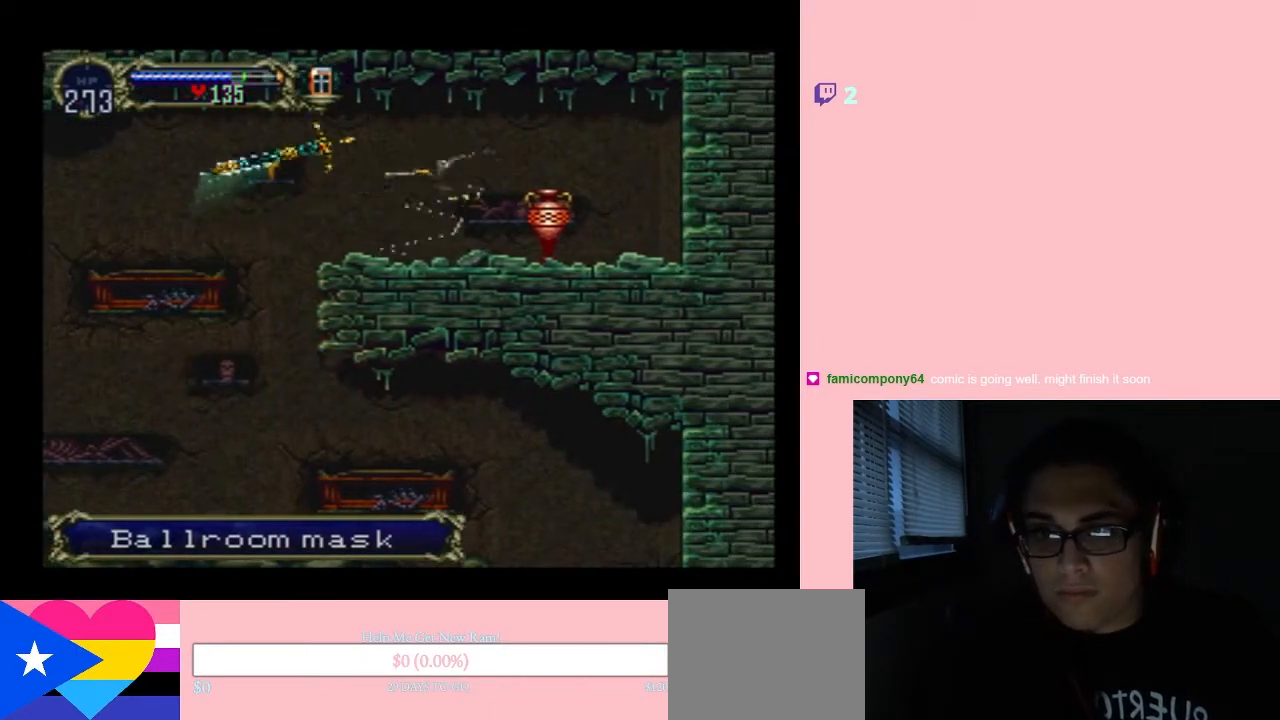
{"buttons": ["DPAD_DOWN"], "left_stick": "center", "right_stick": "center", "events": [[267, "DPAD_RIGHT", "up"], [300, "Y", "down"], [367, "Y", "up"], [450, "DPAD_DOWN", "down"]]}
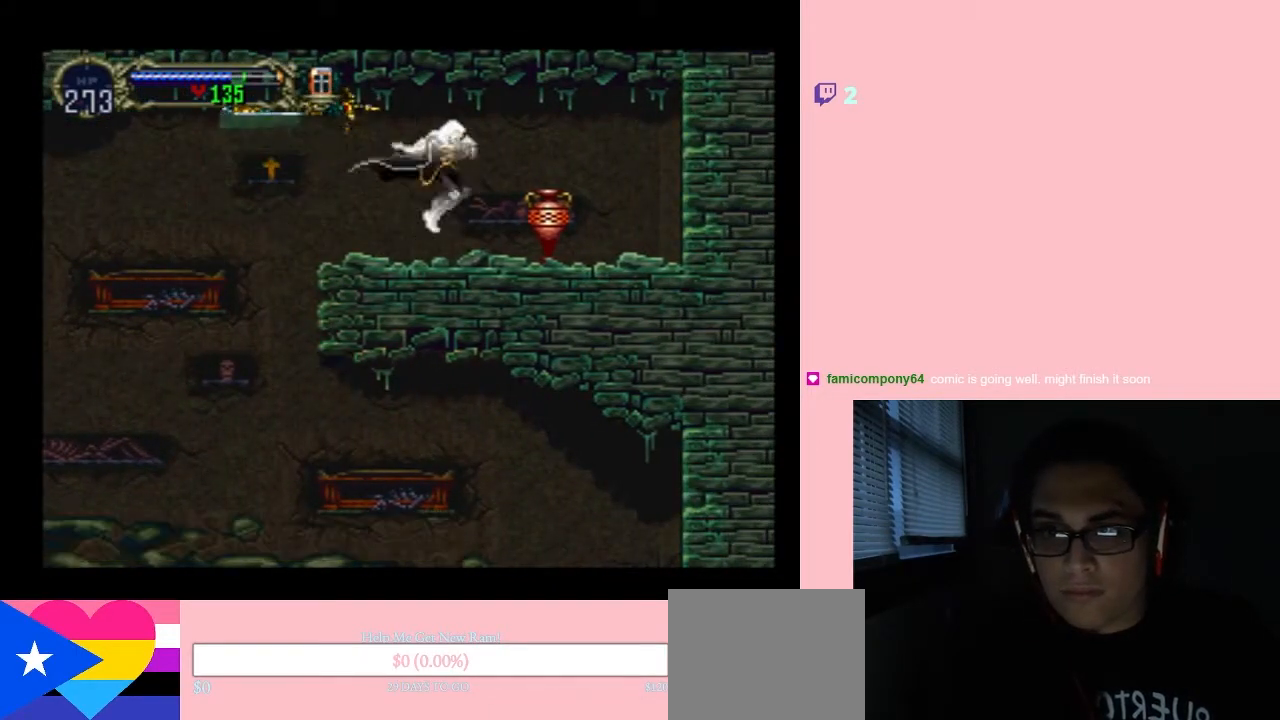
{"buttons": ["DPAD_DOWN"], "left_stick": "center", "right_stick": "center", "events": [[167, "Y", "down"], [267, "Y", "up"], [350, "Y", "down"], [450, "Y", "up"]]}